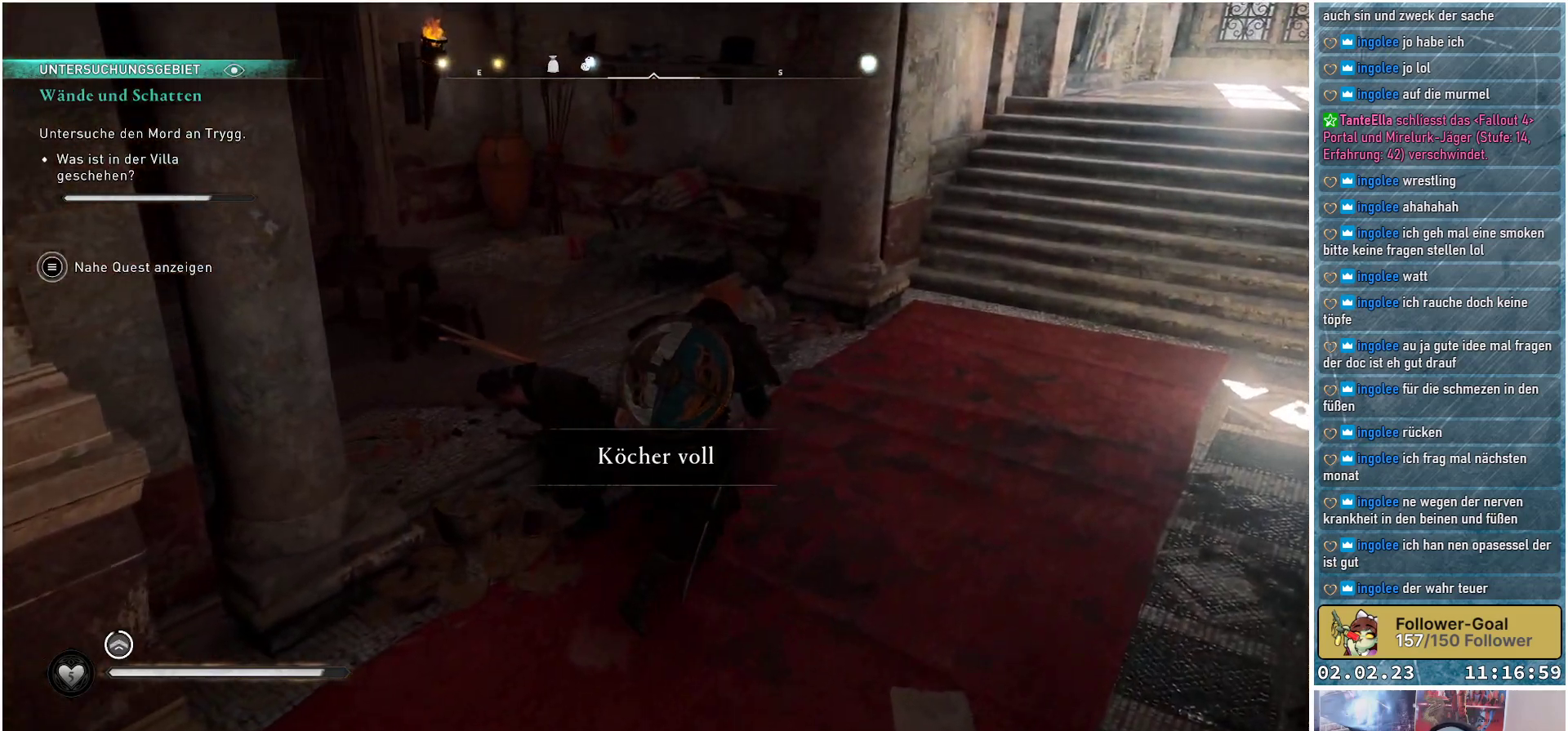
Gameplay with a controller (Xbox layout); each line is a JSON object with the inputs held at the frame after it. "events" lists button and stick changes between this image and that frame as [ms after this image, input, new state], when the widget could be followed in between.
{"buttons": [], "left_stick": "up", "right_stick": "left", "events": [[84, "left_stick", "up"]]}
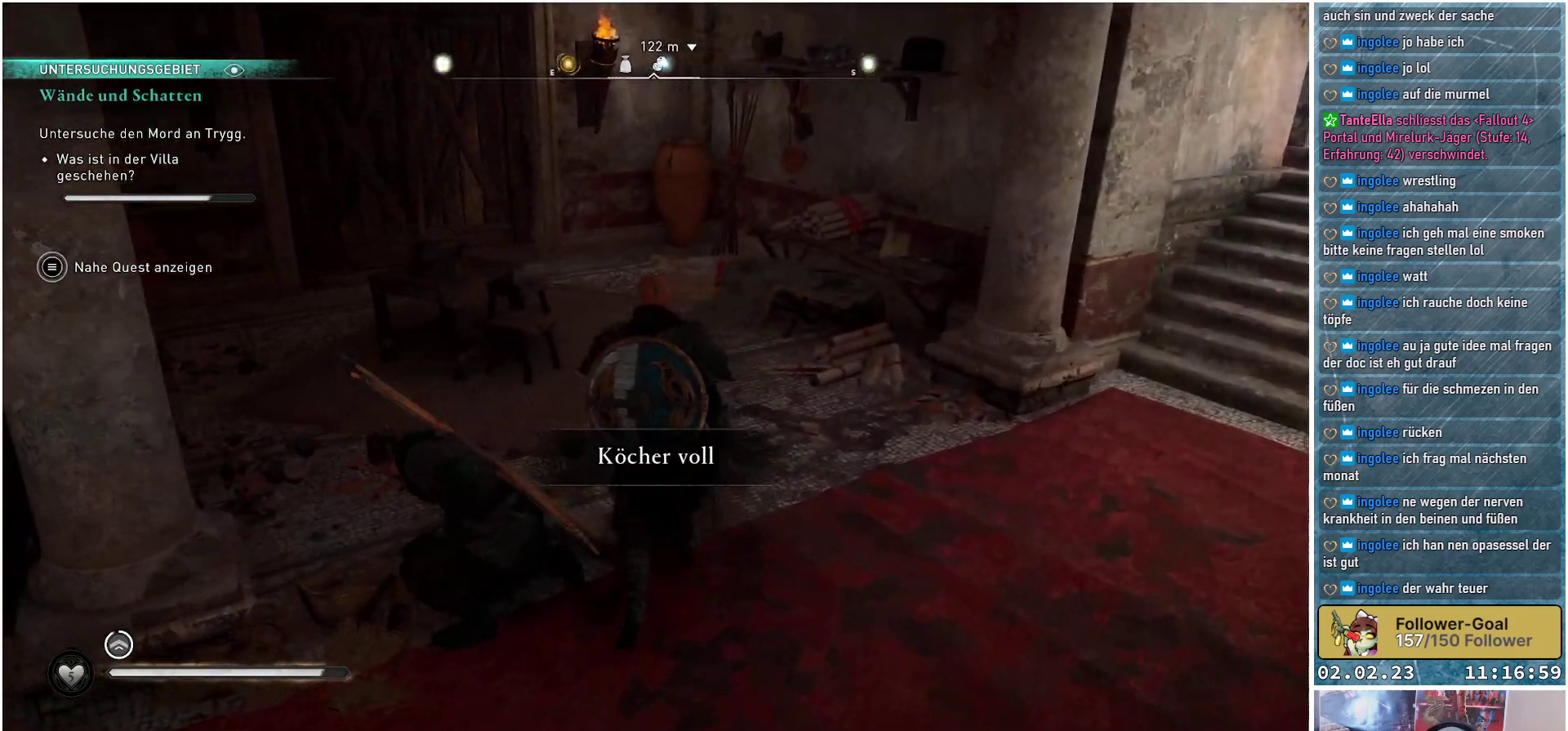
{"buttons": [], "left_stick": "up", "right_stick": "left", "events": []}
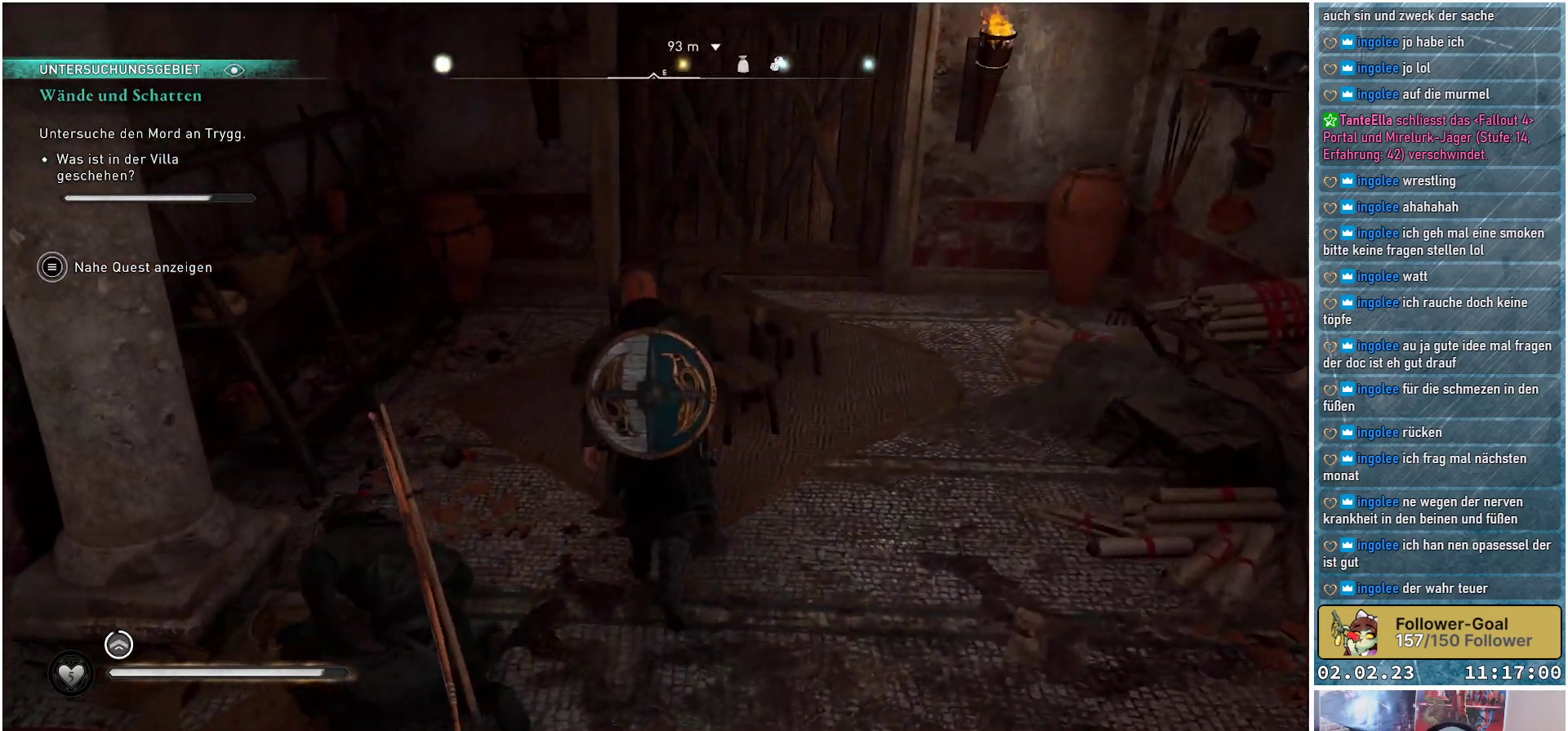
{"buttons": [], "left_stick": "up", "right_stick": "left", "events": []}
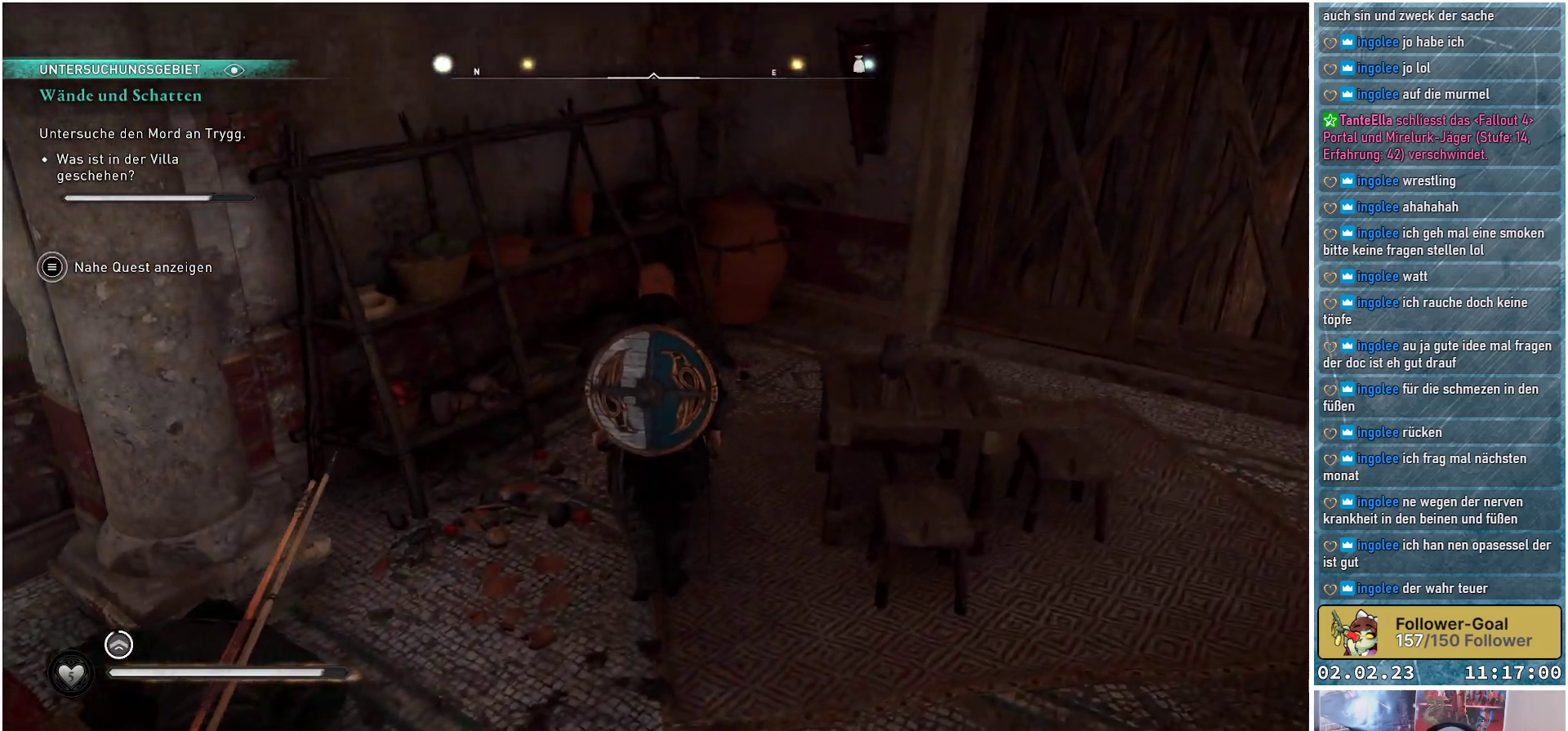
{"buttons": [], "left_stick": "up", "right_stick": "right", "events": [[17, "right_stick", "center"], [283, "right_stick", "right"]]}
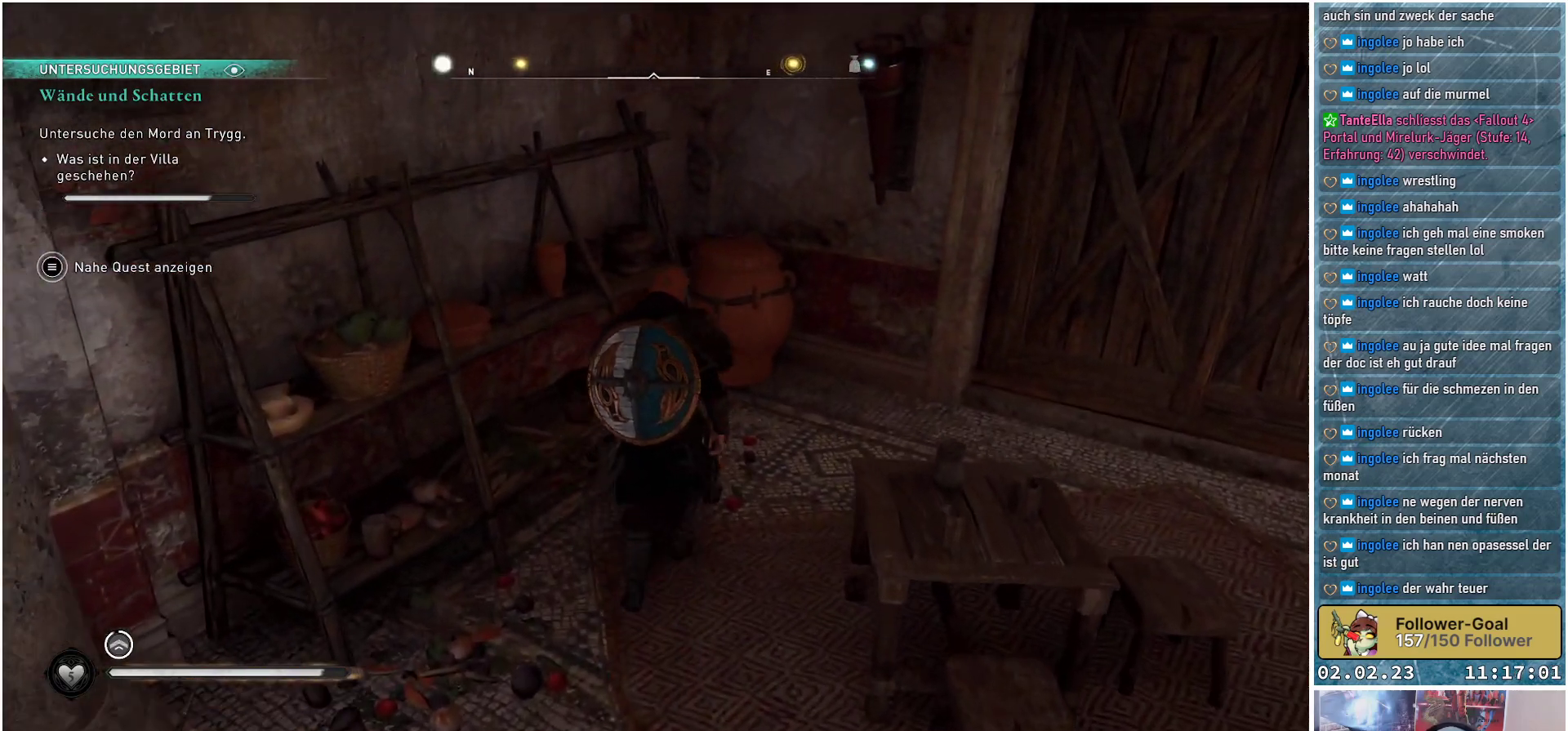
{"buttons": [], "left_stick": "up-right", "right_stick": "right", "events": [[50, "left_stick", "up-right"]]}
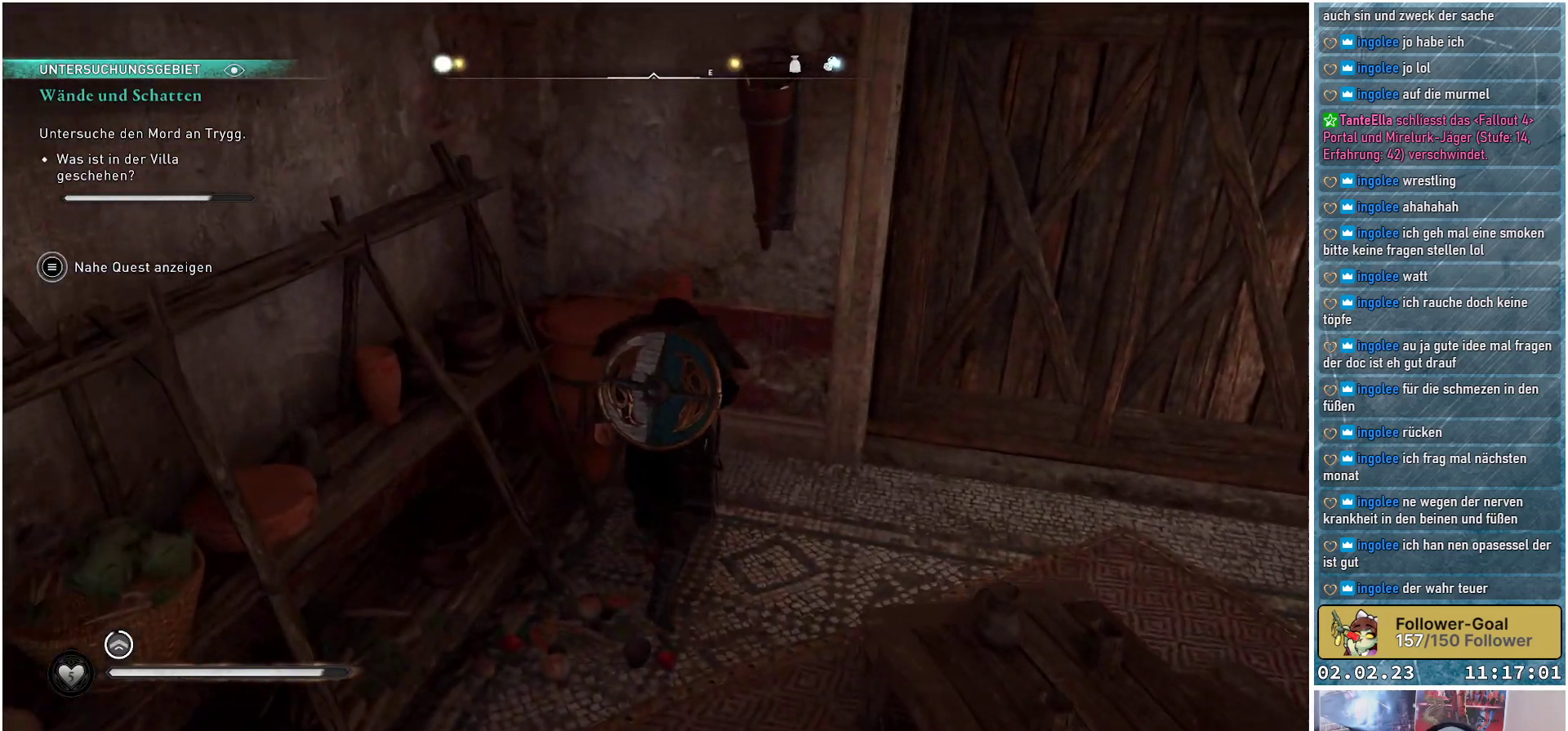
{"buttons": [], "left_stick": "up-right", "right_stick": "right", "events": []}
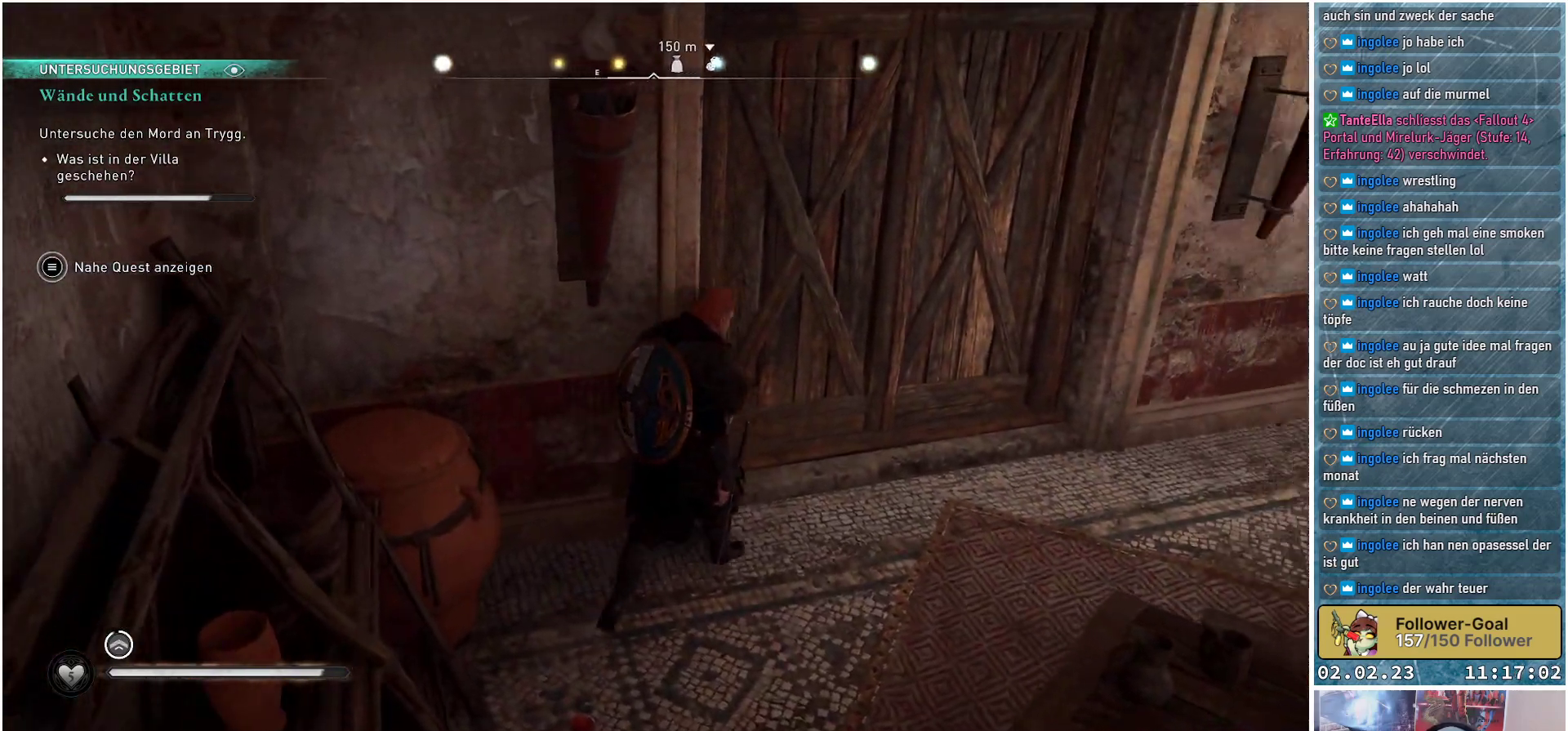
{"buttons": [], "left_stick": "up-right", "right_stick": "right", "events": []}
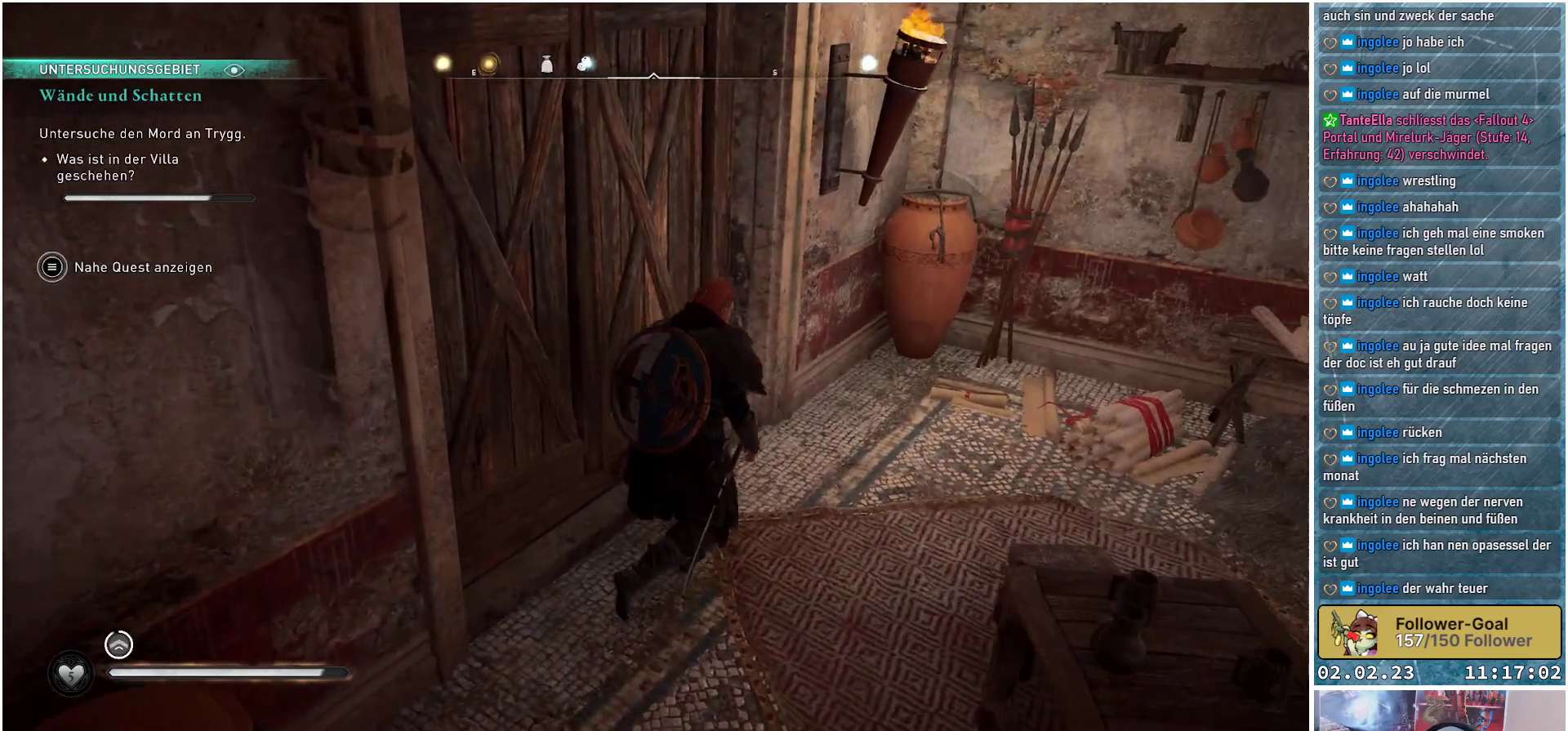
{"buttons": [], "left_stick": "up-right", "right_stick": "right", "events": []}
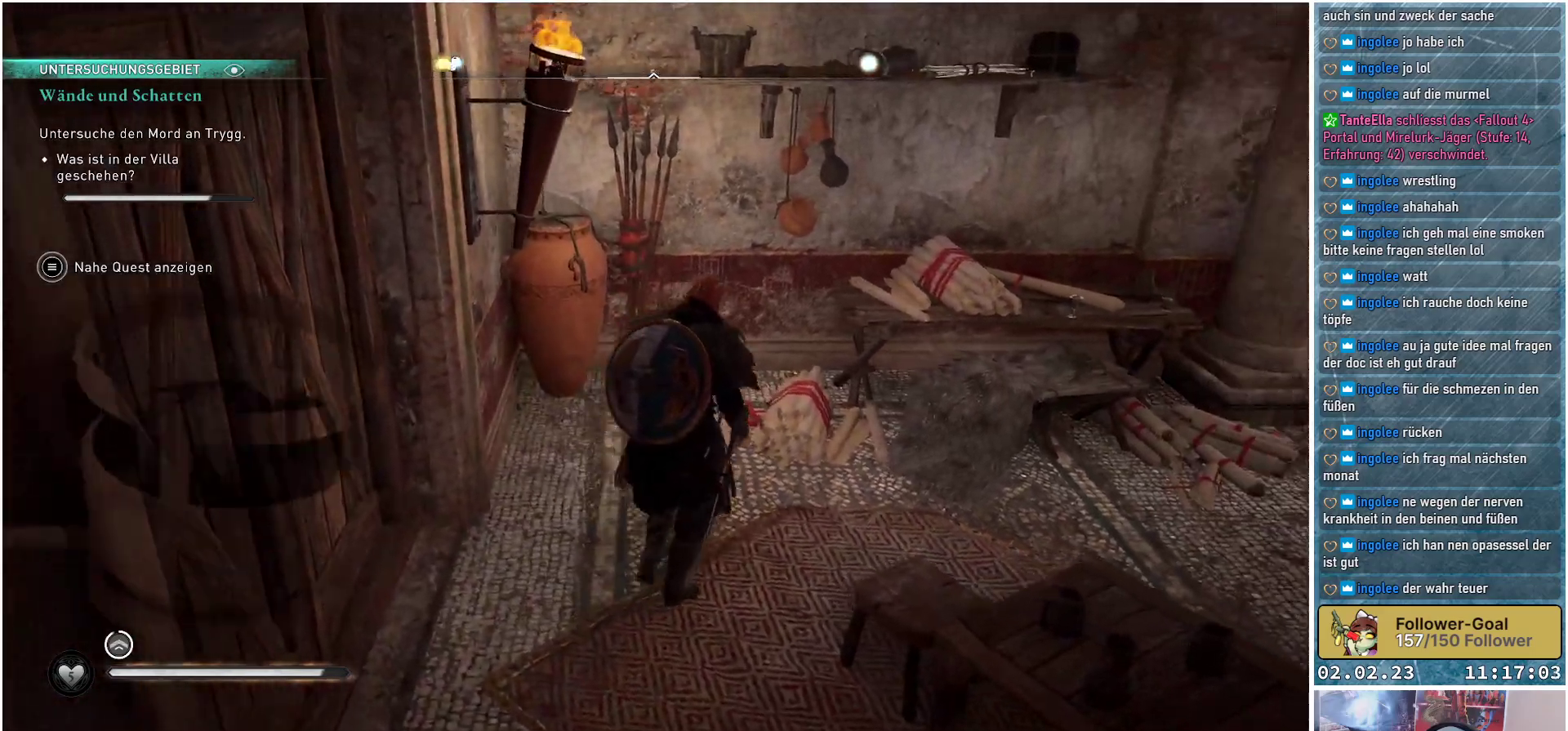
{"buttons": [], "left_stick": "up-right", "right_stick": "down-right", "events": [[67, "right_stick", "down-right"]]}
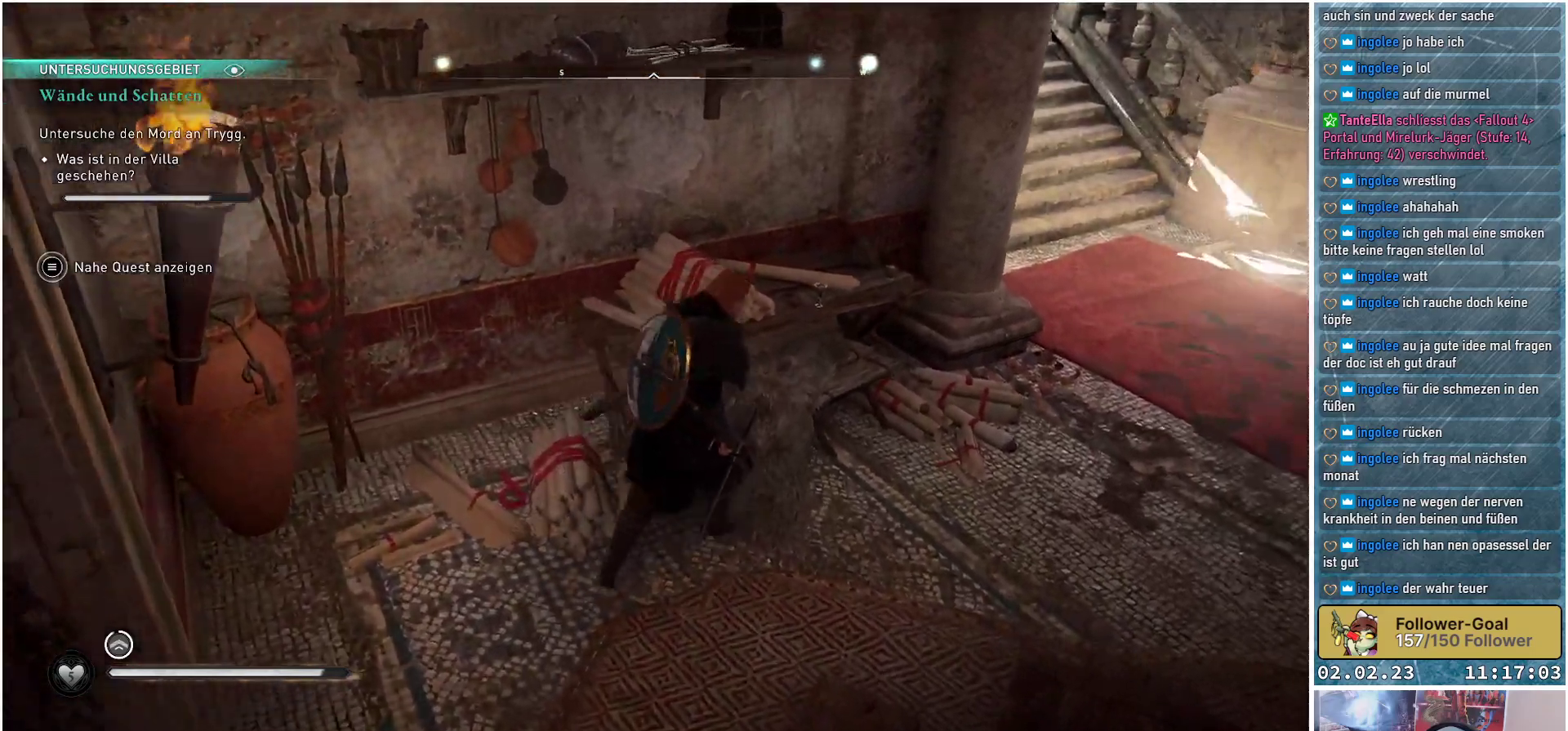
{"buttons": [], "left_stick": "up-right", "right_stick": "right", "events": [[417, "right_stick", "right"]]}
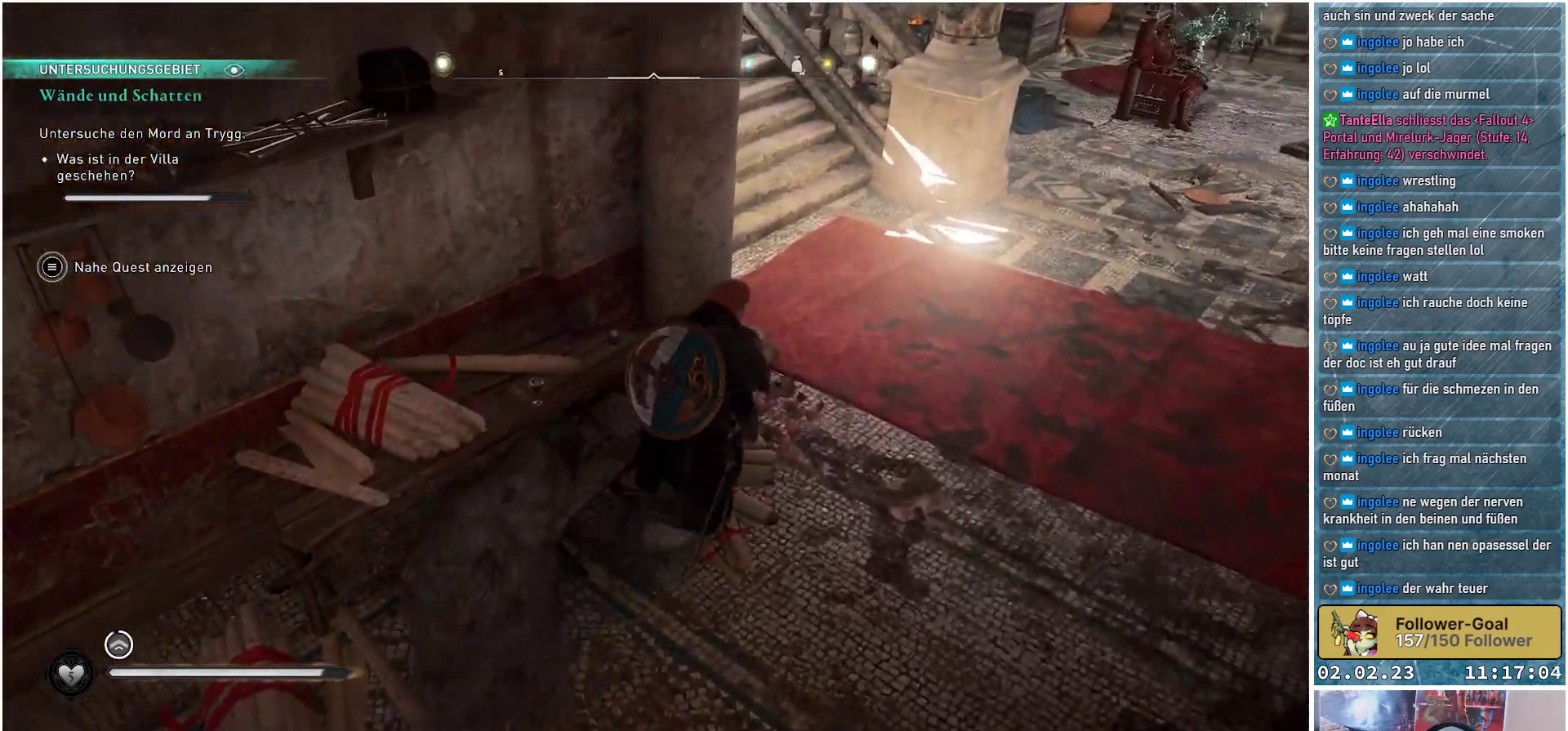
{"buttons": [], "left_stick": "up", "right_stick": "center", "events": [[100, "right_stick", "up-right"], [351, "right_stick", "center"], [484, "left_stick", "up"]]}
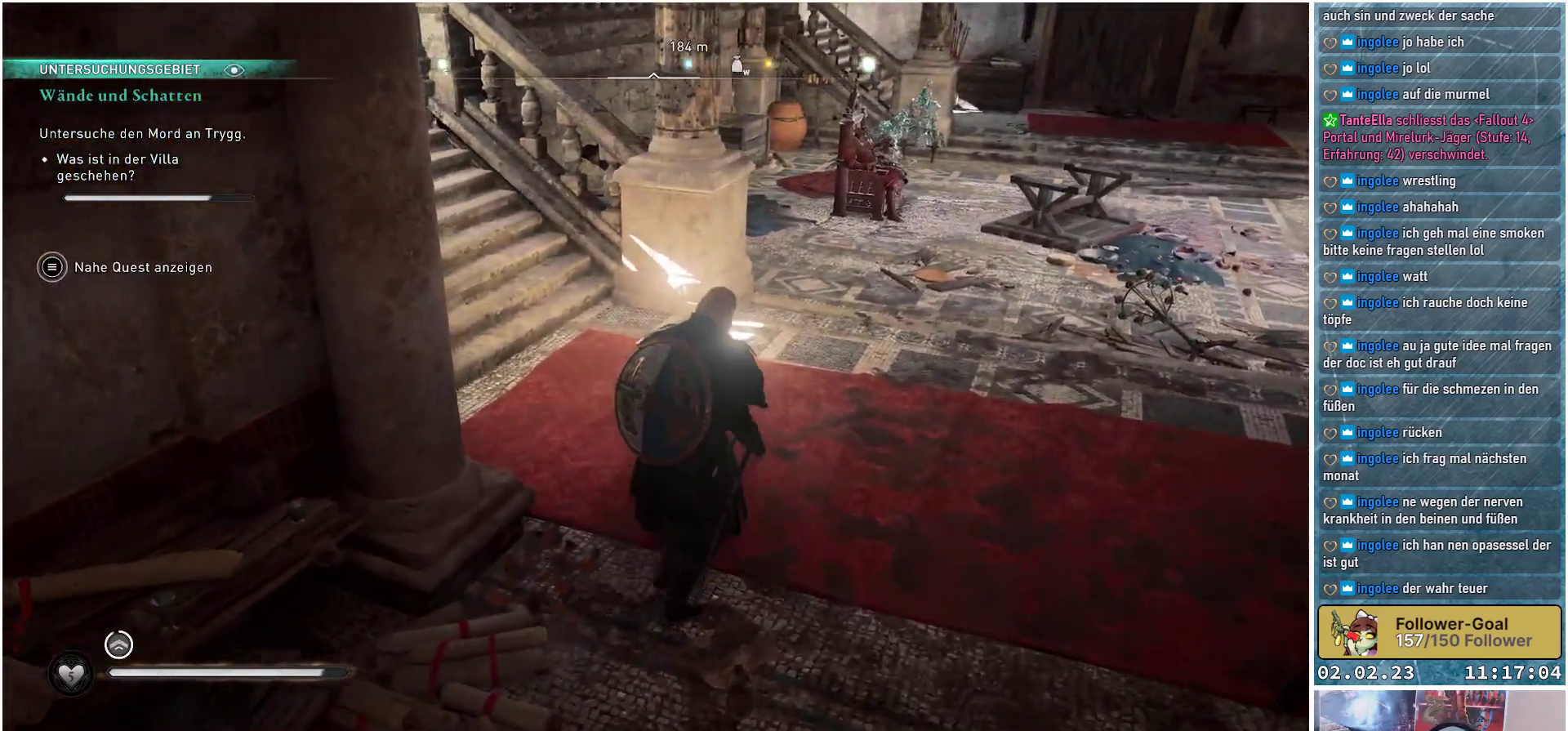
{"buttons": [], "left_stick": "up-right", "right_stick": "center", "events": [[133, "right_stick", "up-left"], [250, "left_stick", "up-right"], [317, "right_stick", "center"]]}
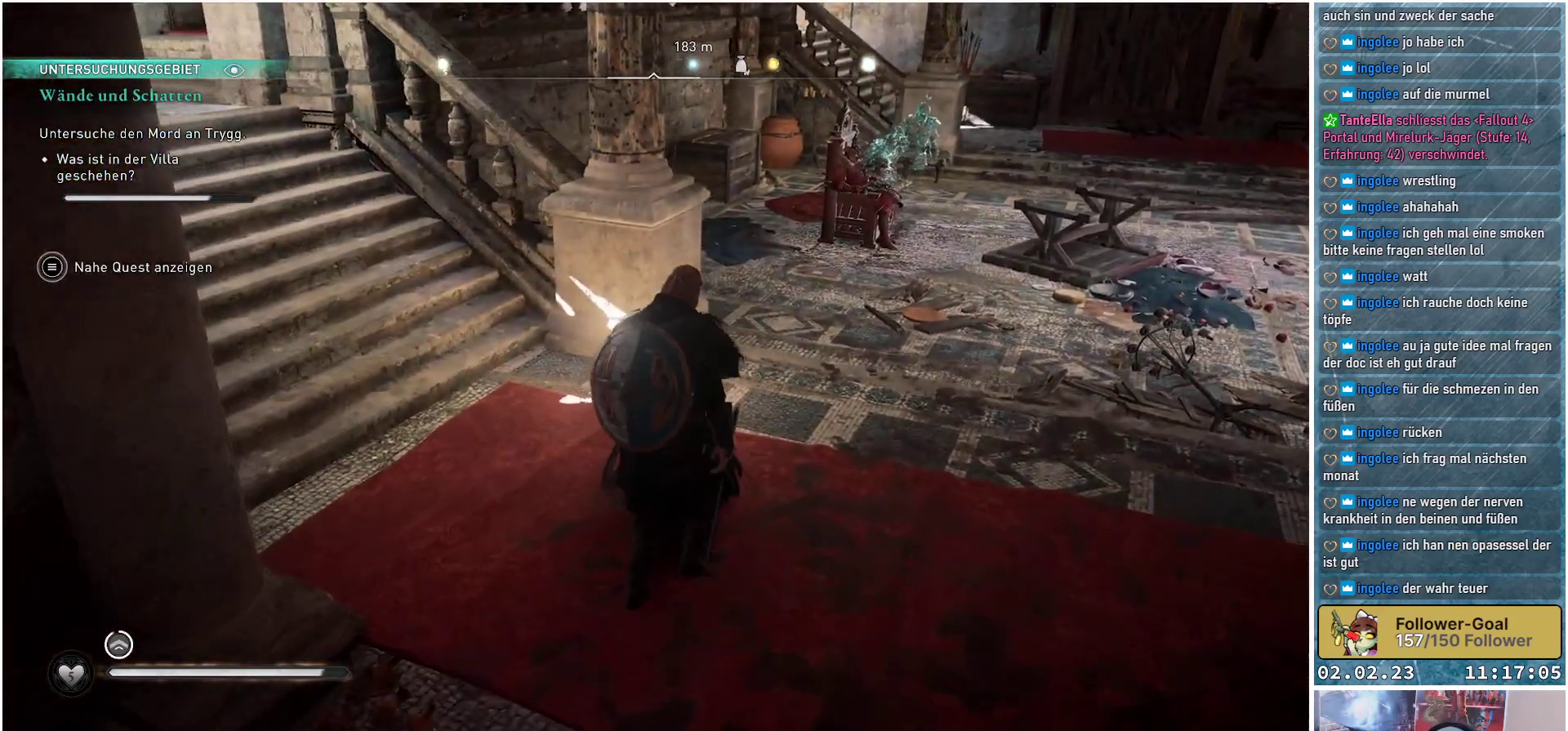
{"buttons": [], "left_stick": "up-right", "right_stick": "center", "events": []}
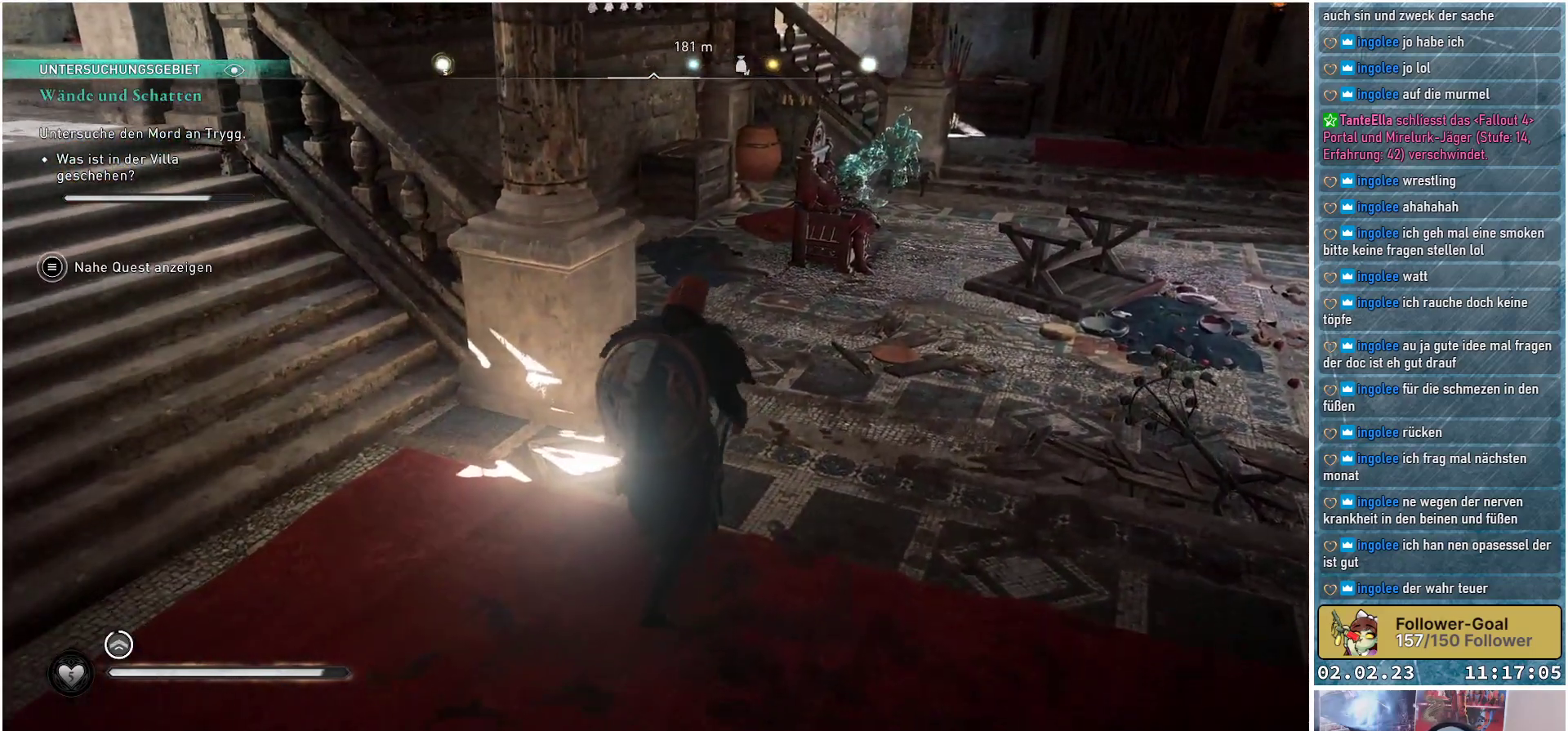
{"buttons": [], "left_stick": "up-right", "right_stick": "center", "events": []}
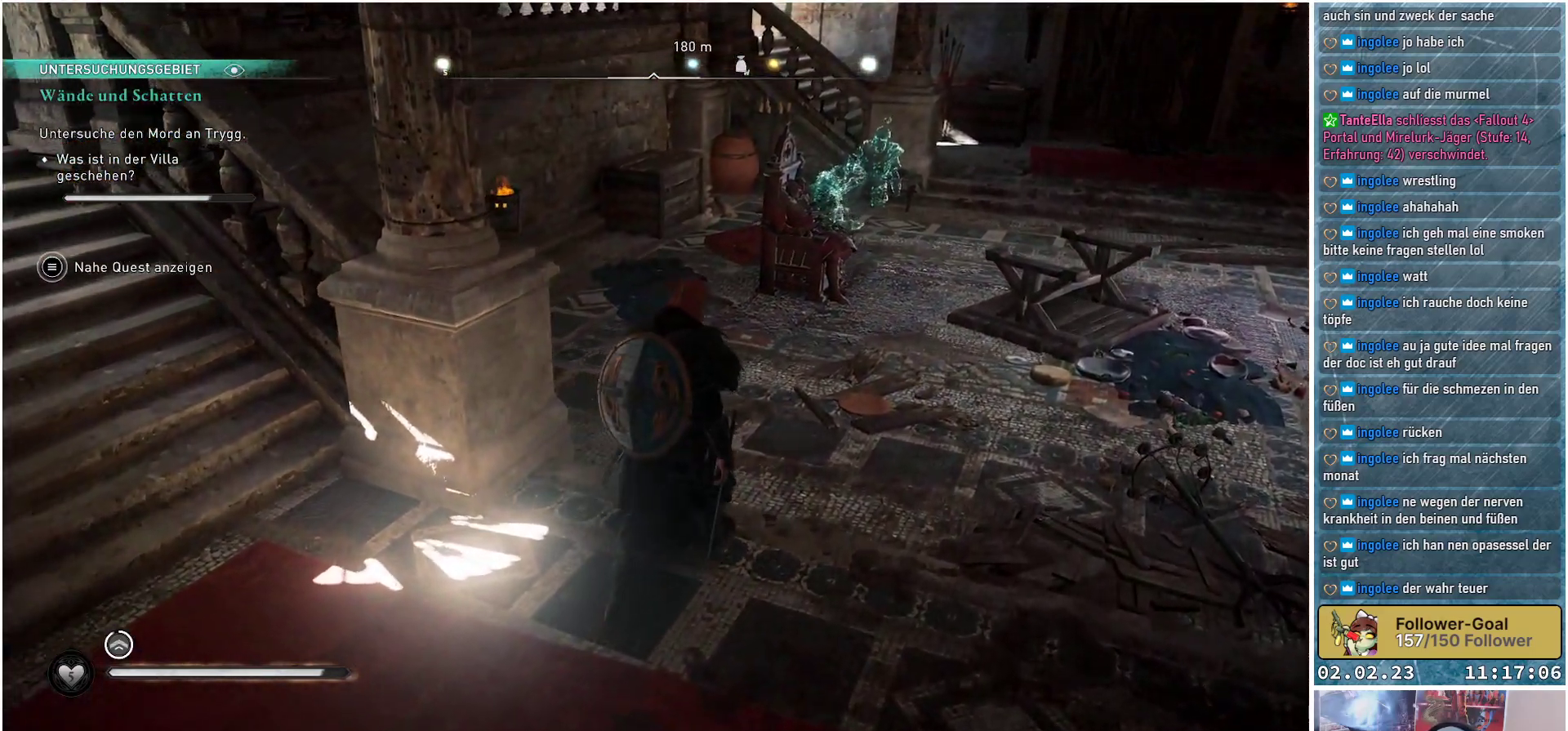
{"buttons": [], "left_stick": "up", "right_stick": "left", "events": [[50, "right_stick", "left"], [201, "left_stick", "up"]]}
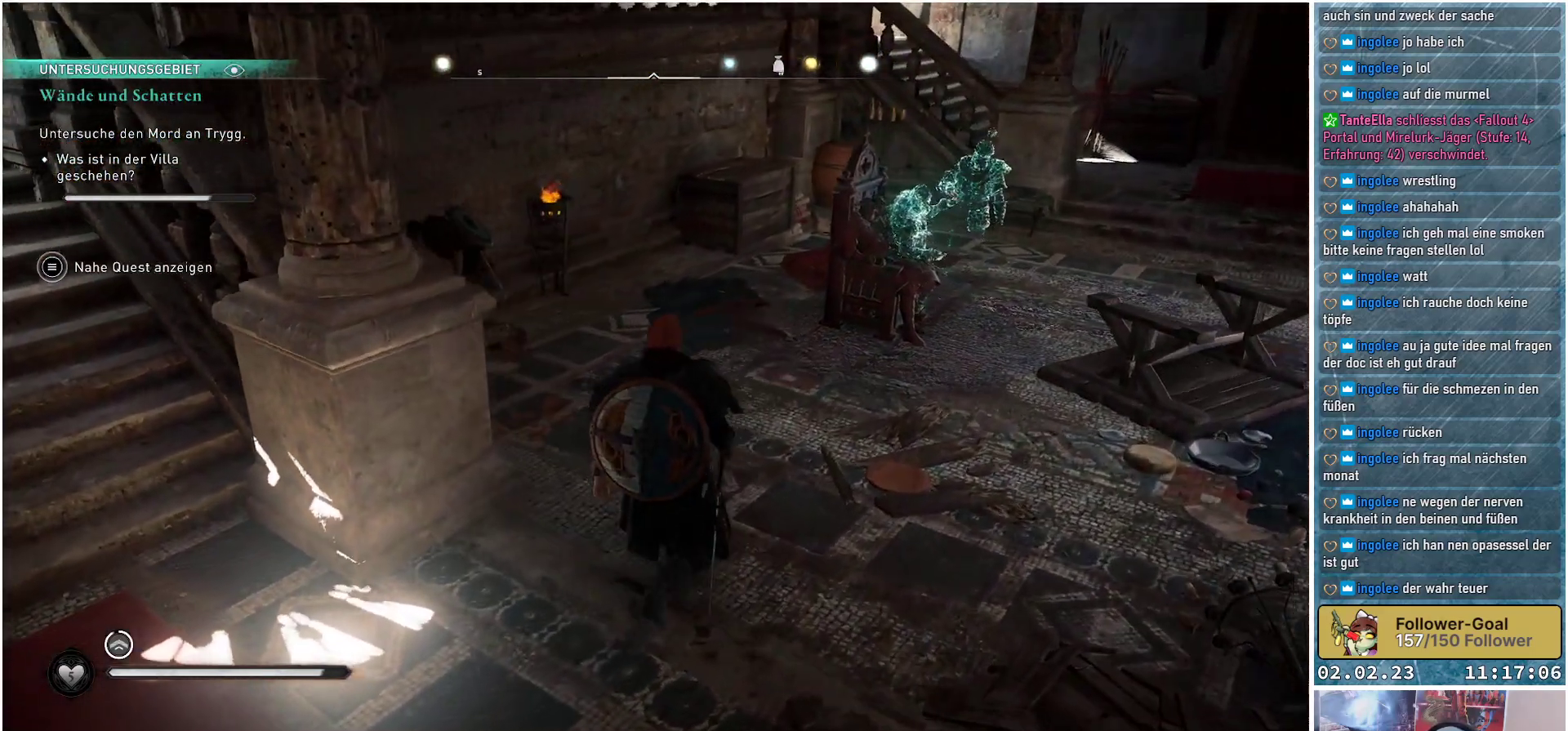
{"buttons": [], "left_stick": "up", "right_stick": "left", "events": []}
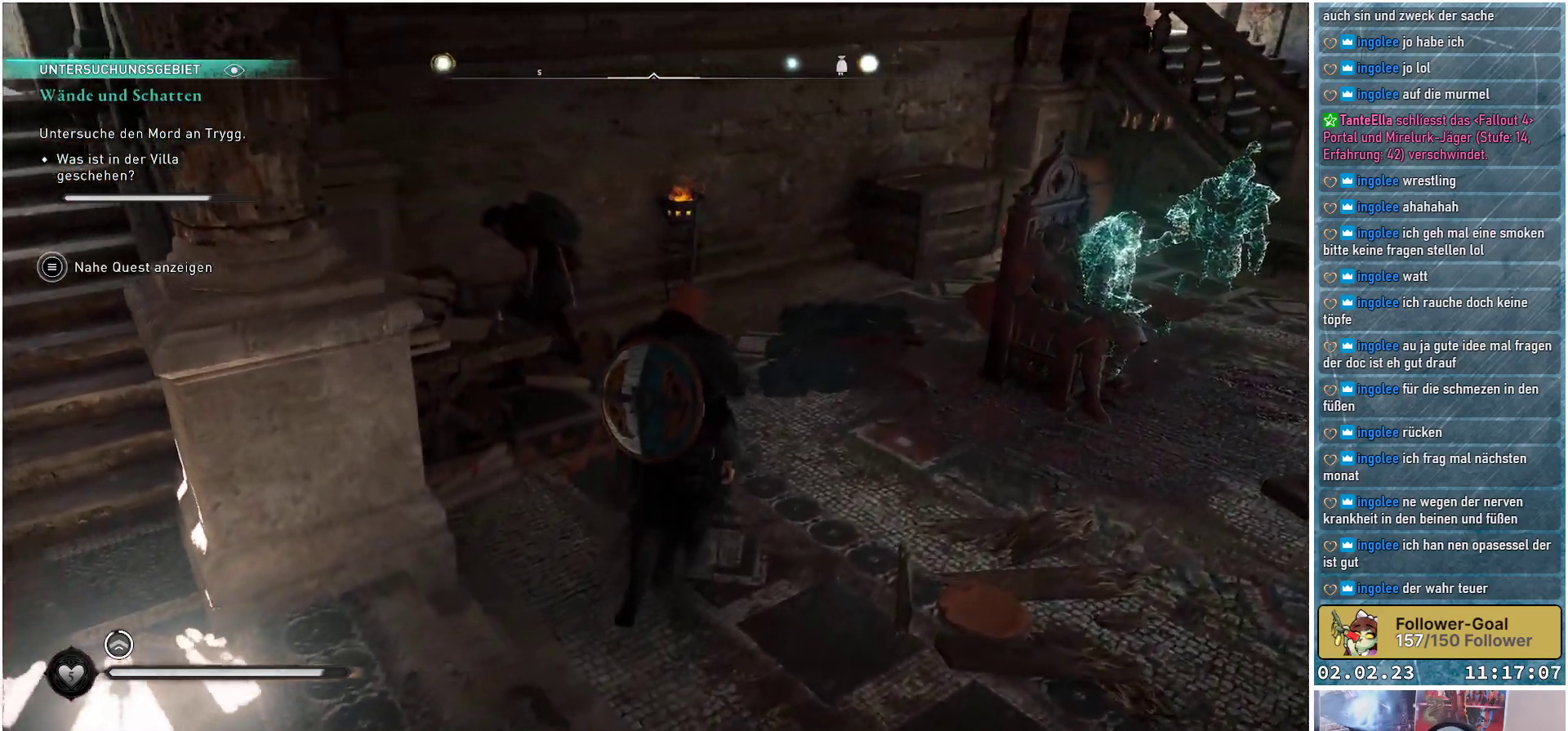
{"buttons": [], "left_stick": "up", "right_stick": "center", "events": [[367, "right_stick", "center"]]}
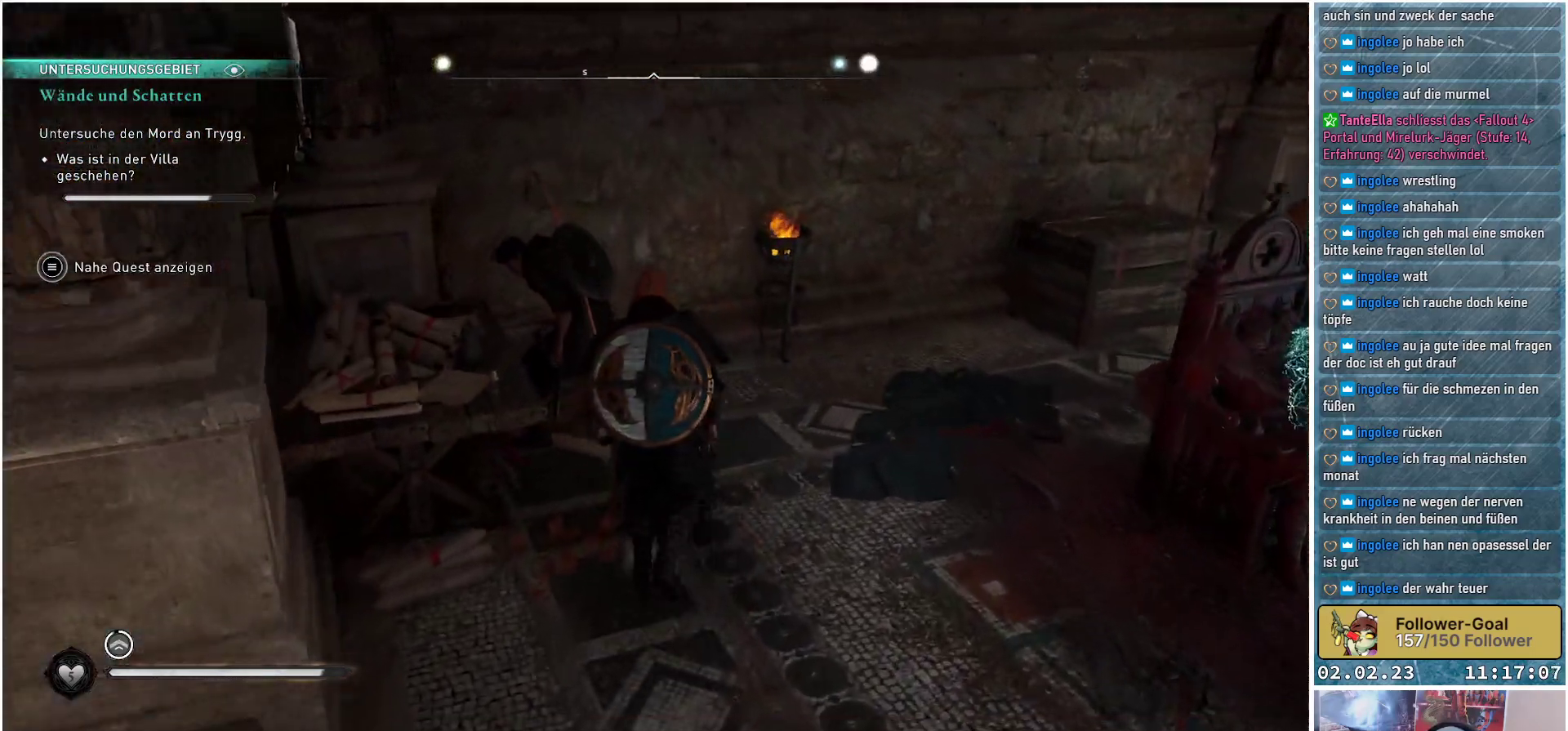
{"buttons": [], "left_stick": "up-right", "right_stick": "right", "events": [[200, "right_stick", "right"], [434, "left_stick", "up-right"]]}
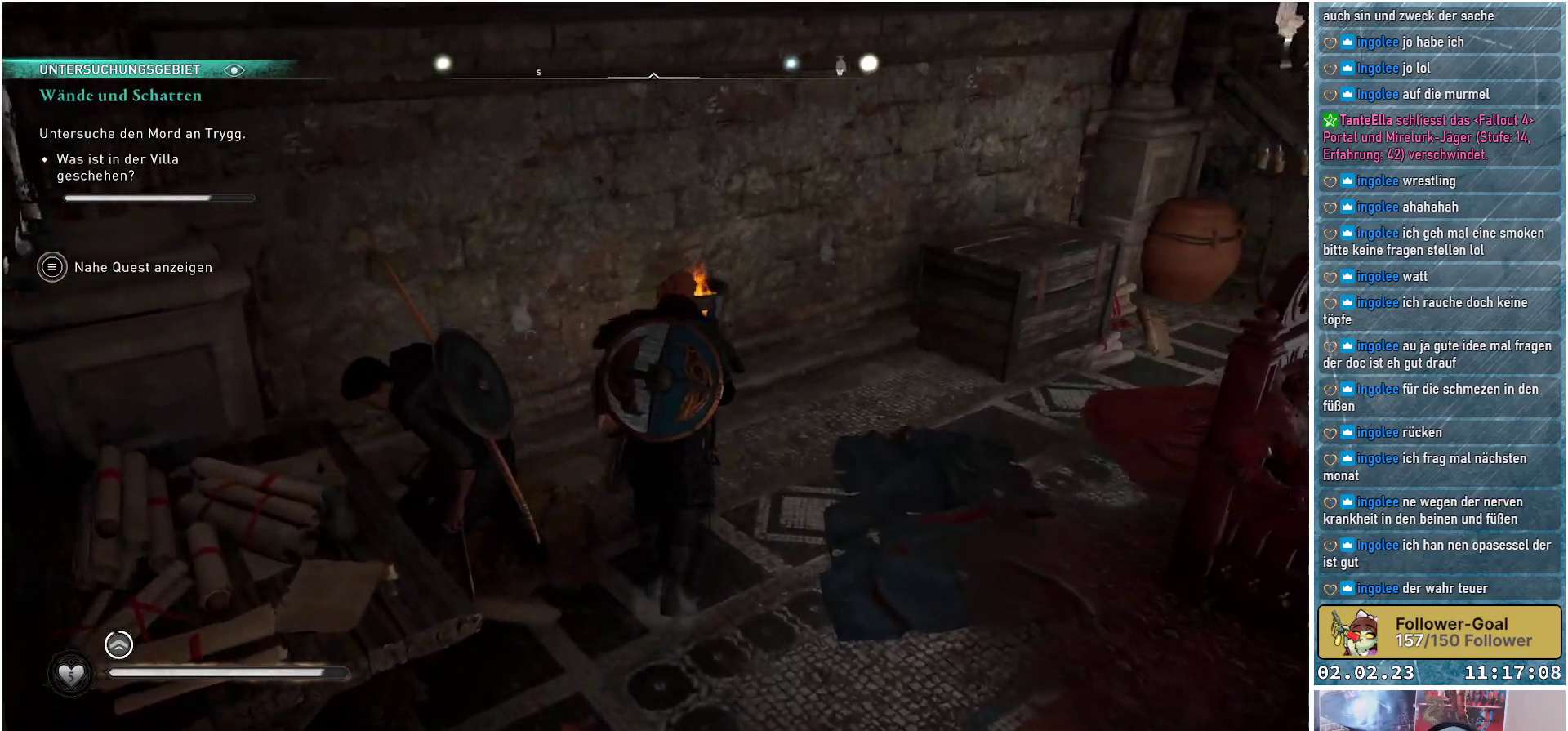
{"buttons": [], "left_stick": "up-right", "right_stick": "right", "events": []}
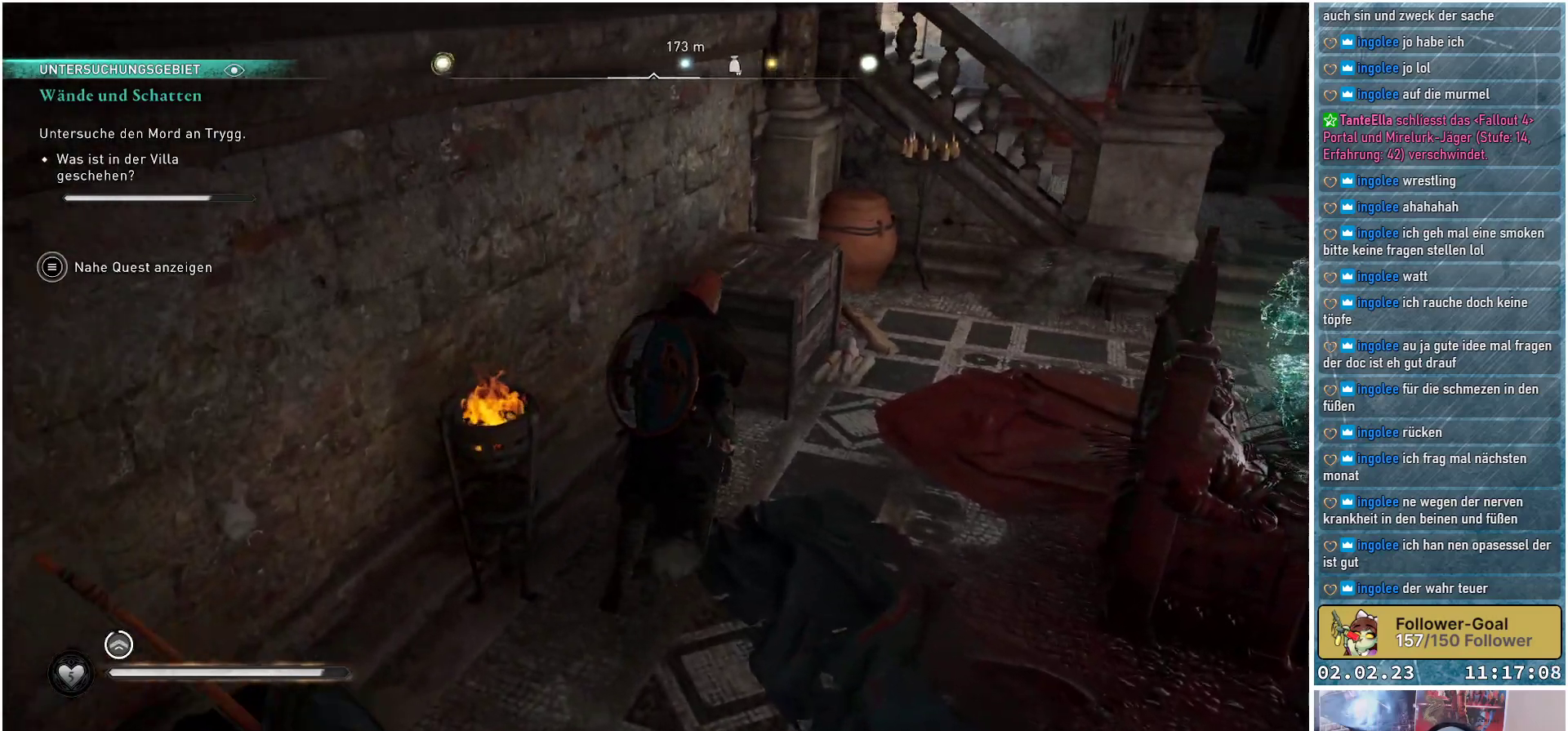
{"buttons": [], "left_stick": "up-right", "right_stick": "center", "events": [[34, "right_stick", "down-right"], [184, "right_stick", "center"]]}
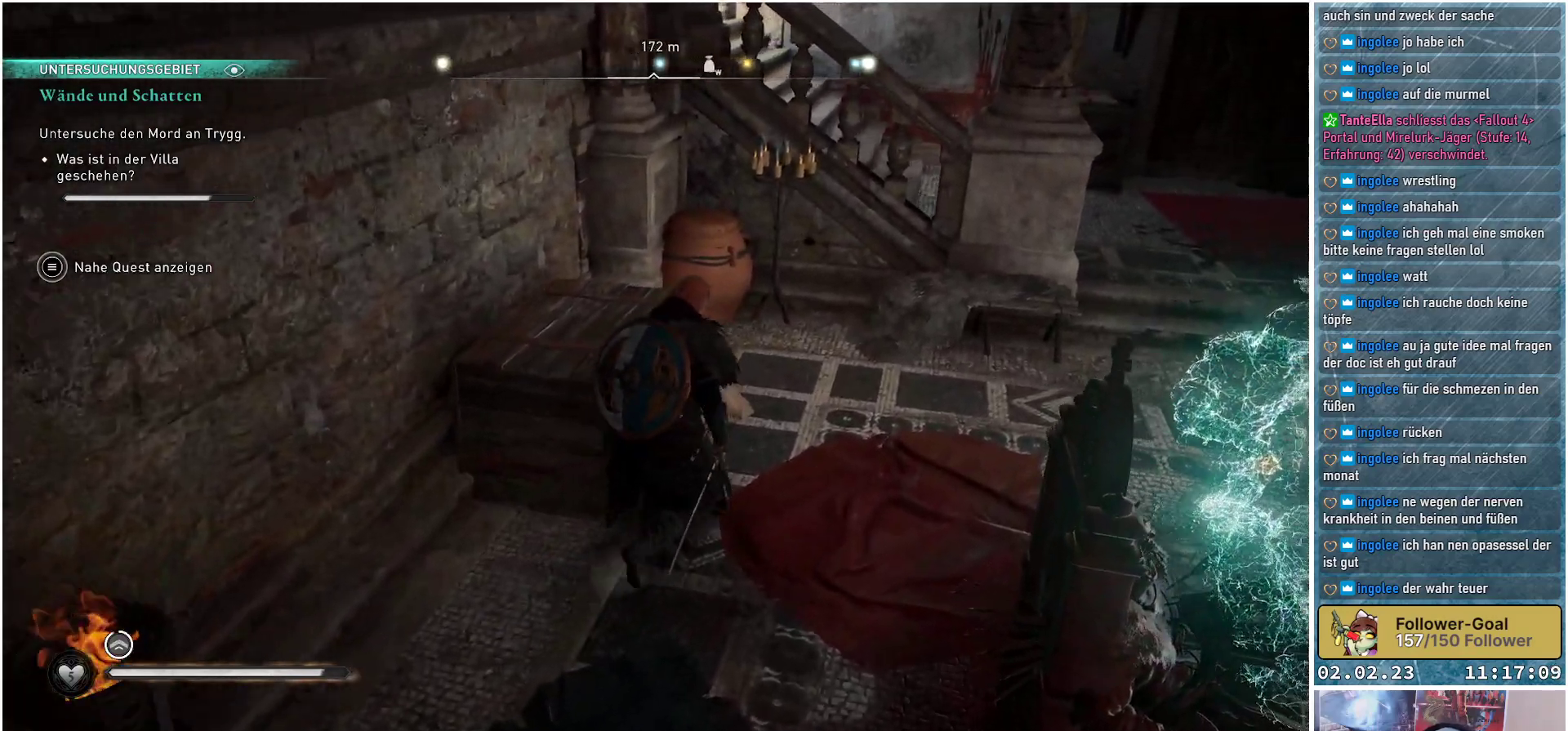
{"buttons": [], "left_stick": "up", "right_stick": "down-left", "events": [[16, "left_stick", "up"], [133, "right_stick", "down-left"]]}
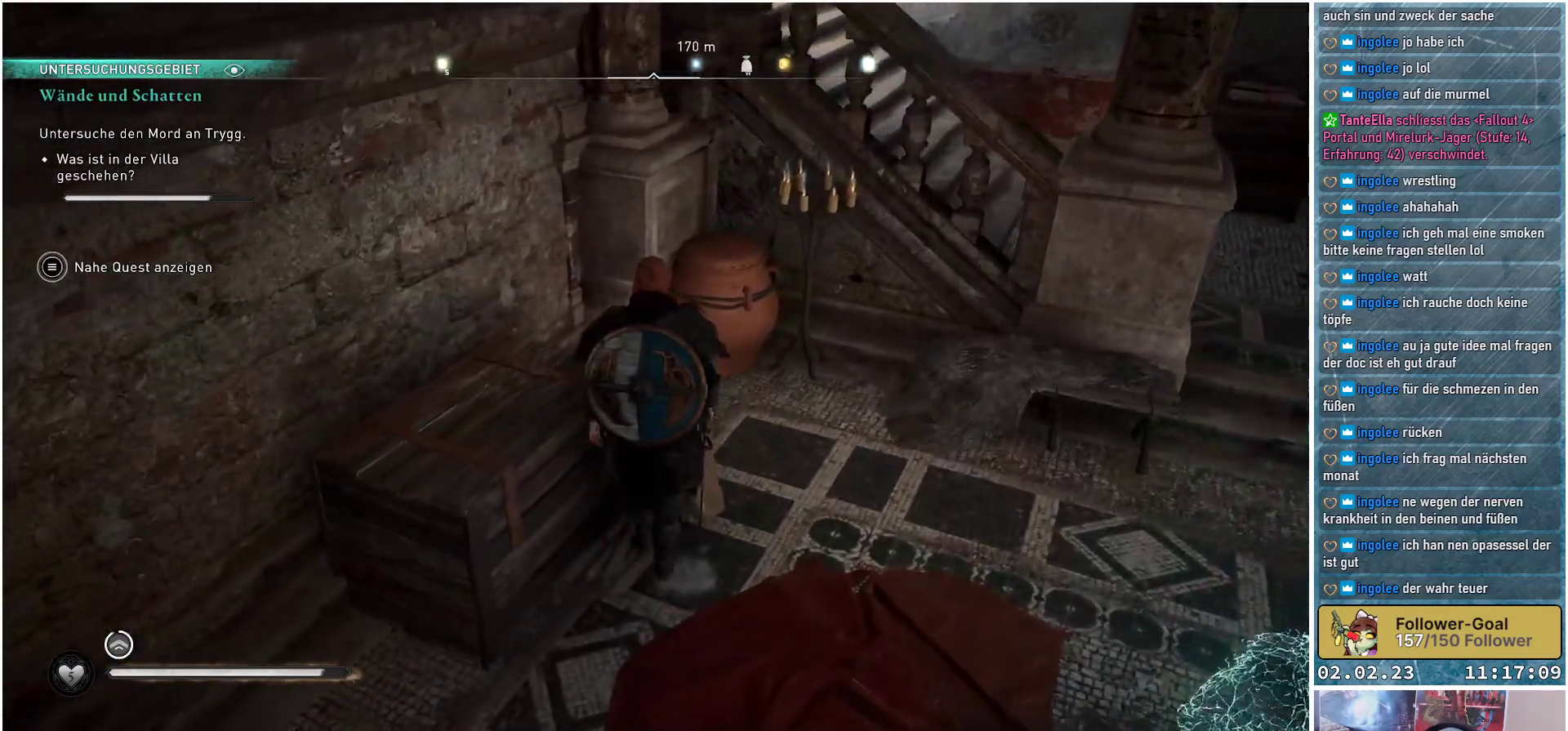
{"buttons": [], "left_stick": "up-right", "right_stick": "center", "events": [[134, "left_stick", "up-right"], [484, "right_stick", "center"]]}
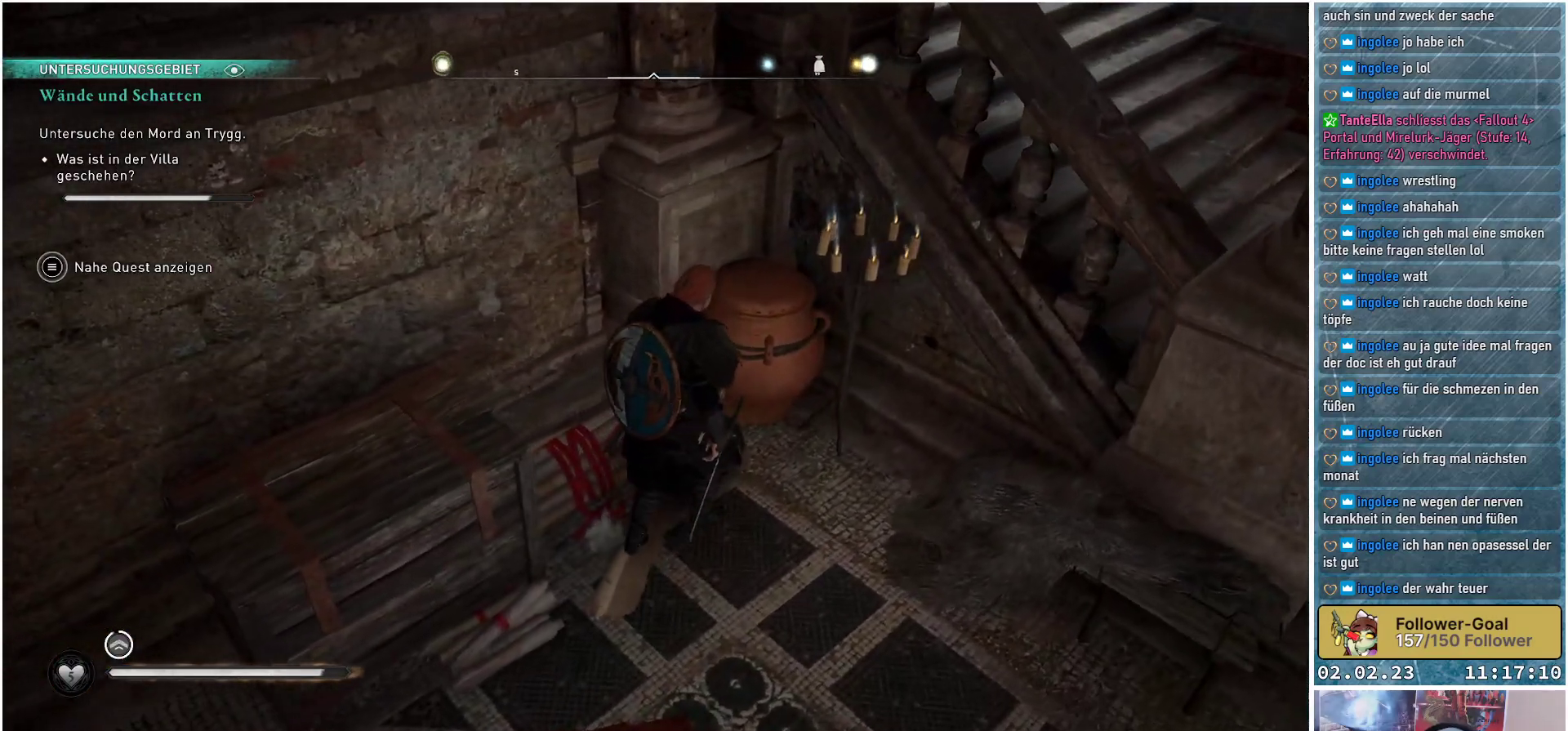
{"buttons": [], "left_stick": "down-right", "right_stick": "right", "events": [[100, "left_stick", "right"], [367, "right_stick", "right"], [450, "left_stick", "down-right"]]}
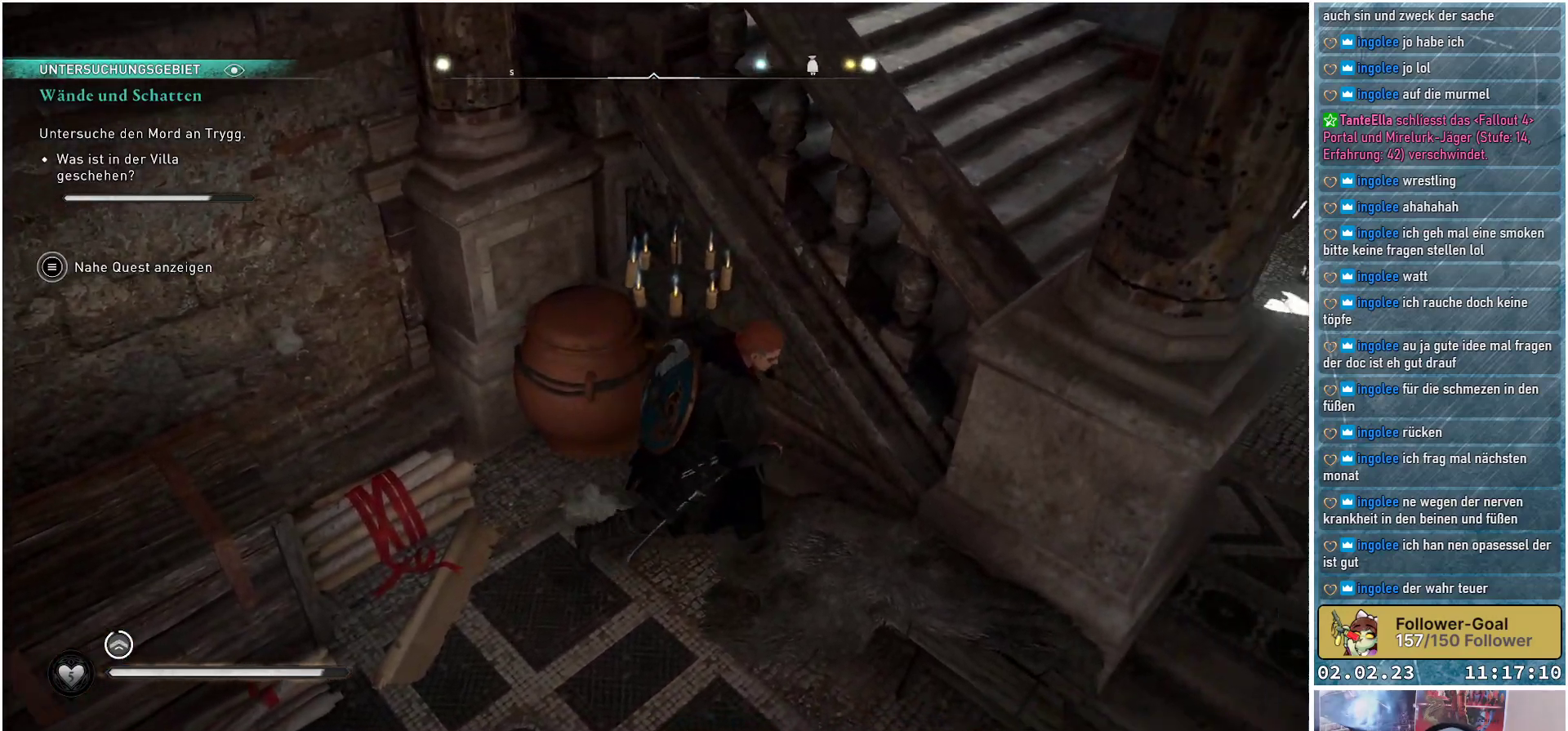
{"buttons": [], "left_stick": "down-right", "right_stick": "right", "events": []}
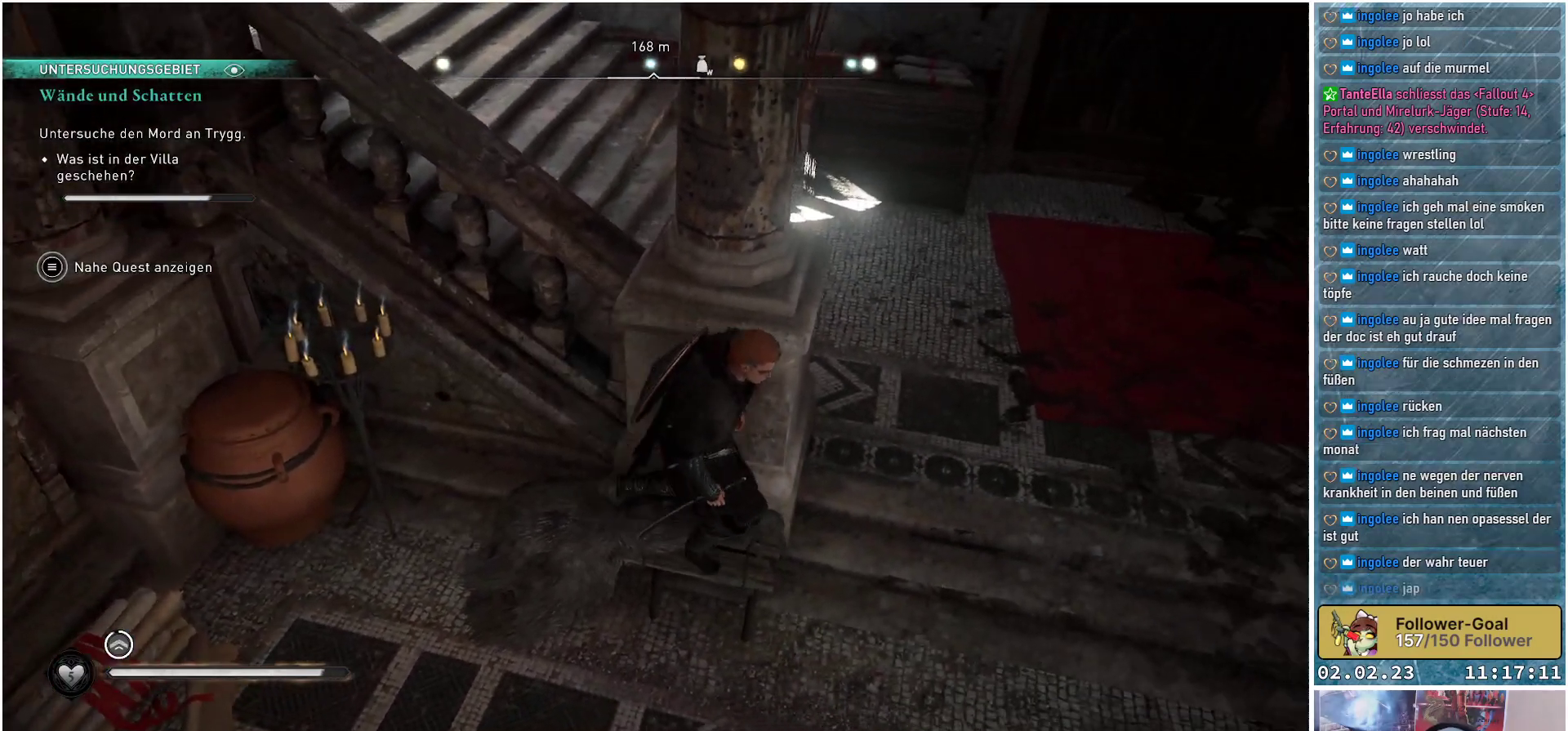
{"buttons": [], "left_stick": "right", "right_stick": "center", "events": [[100, "right_stick", "center"], [133, "left_stick", "right"]]}
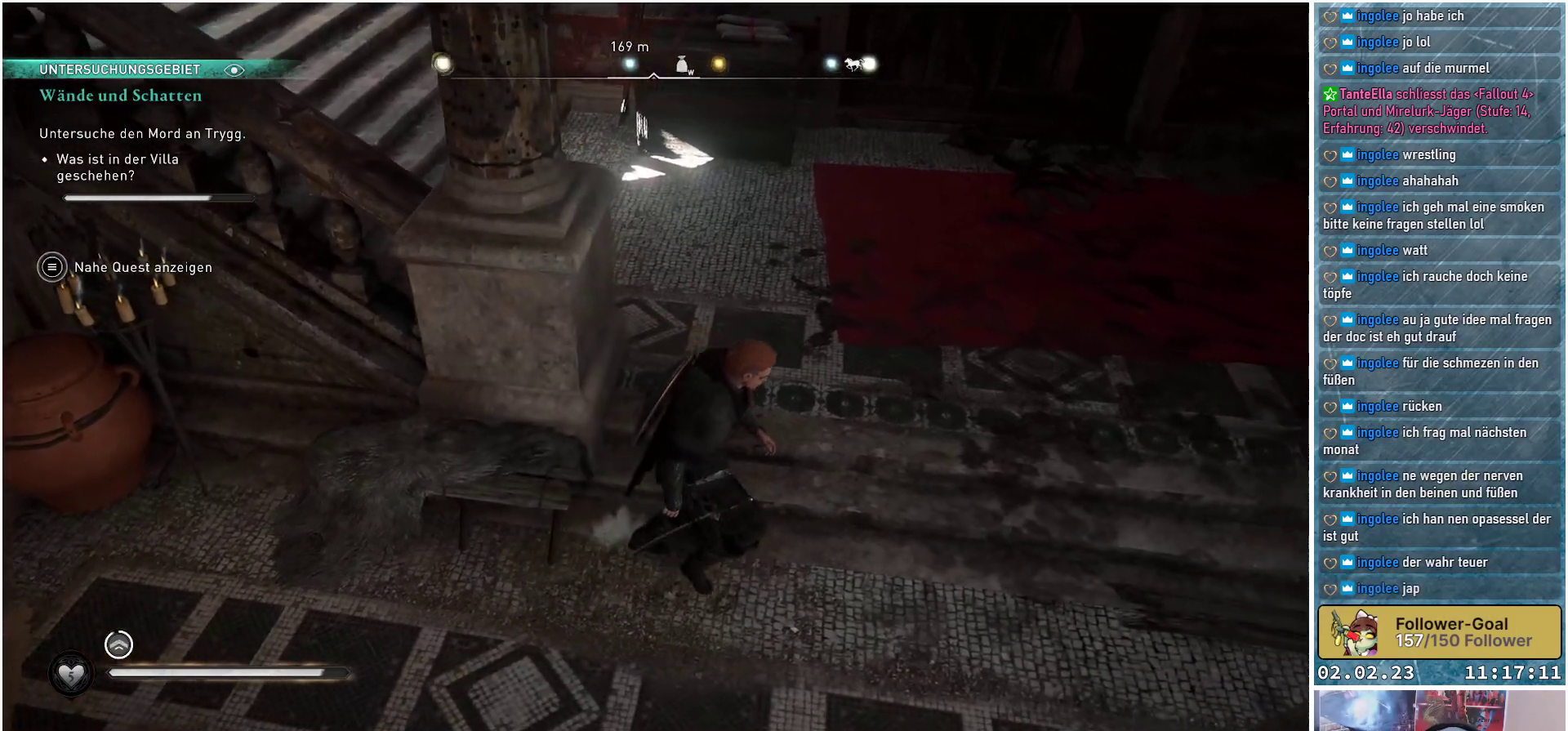
{"buttons": [], "left_stick": "up-right", "right_stick": "up-right", "events": [[284, "right_stick", "up-right"], [484, "left_stick", "up-right"]]}
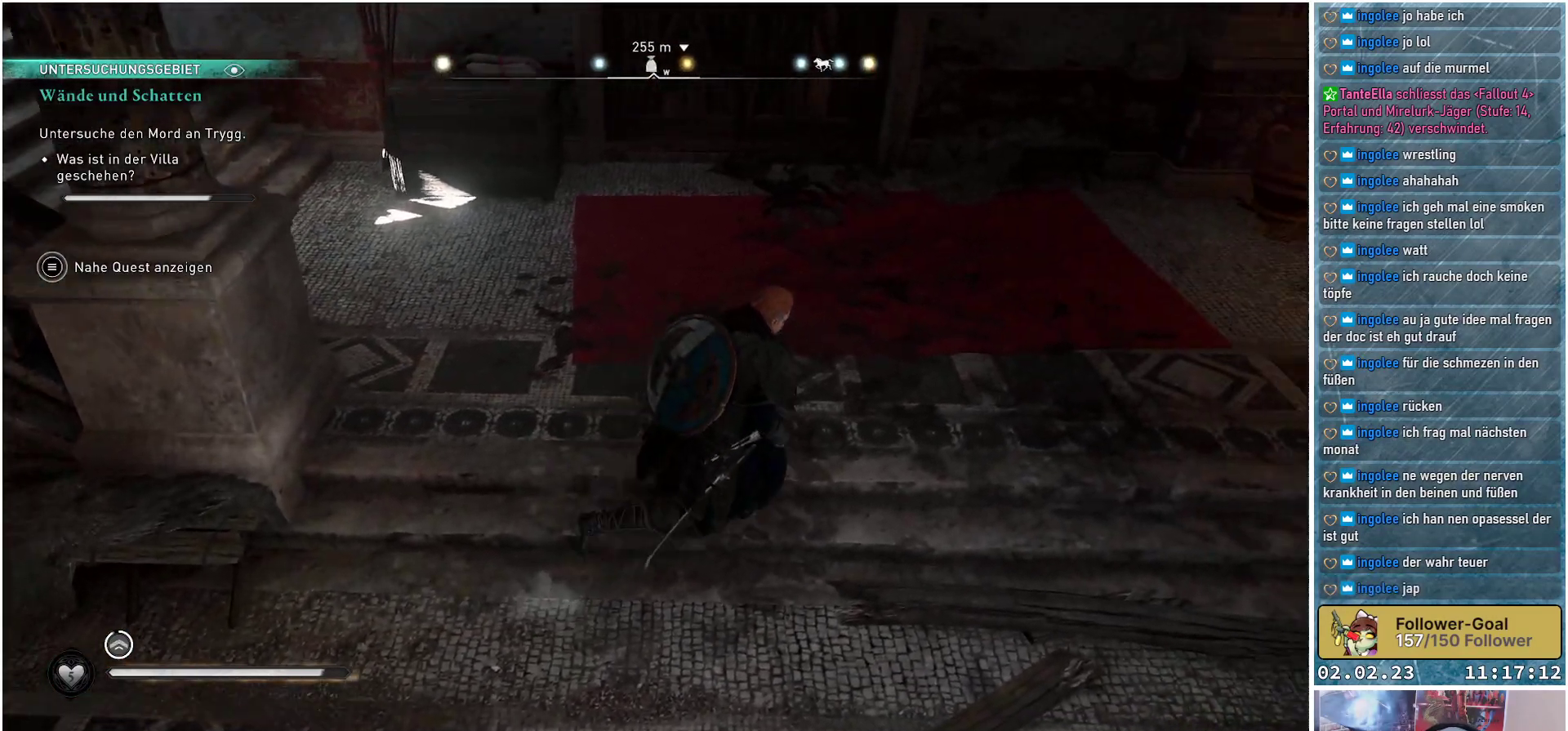
{"buttons": [], "left_stick": "up", "right_stick": "up", "events": [[300, "right_stick", "up"], [317, "left_stick", "up"]]}
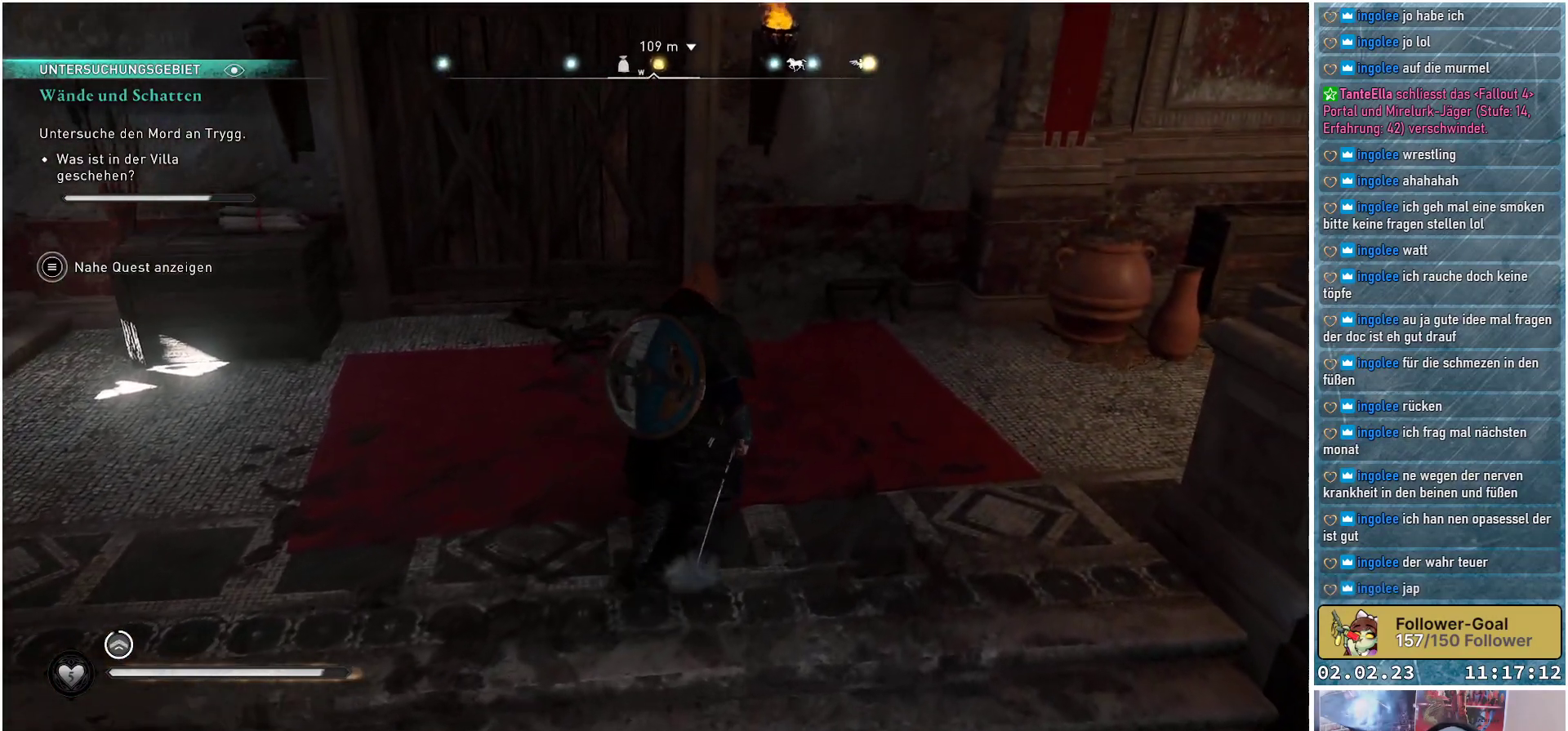
{"buttons": [], "left_stick": "up", "right_stick": "left", "events": [[134, "right_stick", "up-left"], [284, "right_stick", "left"]]}
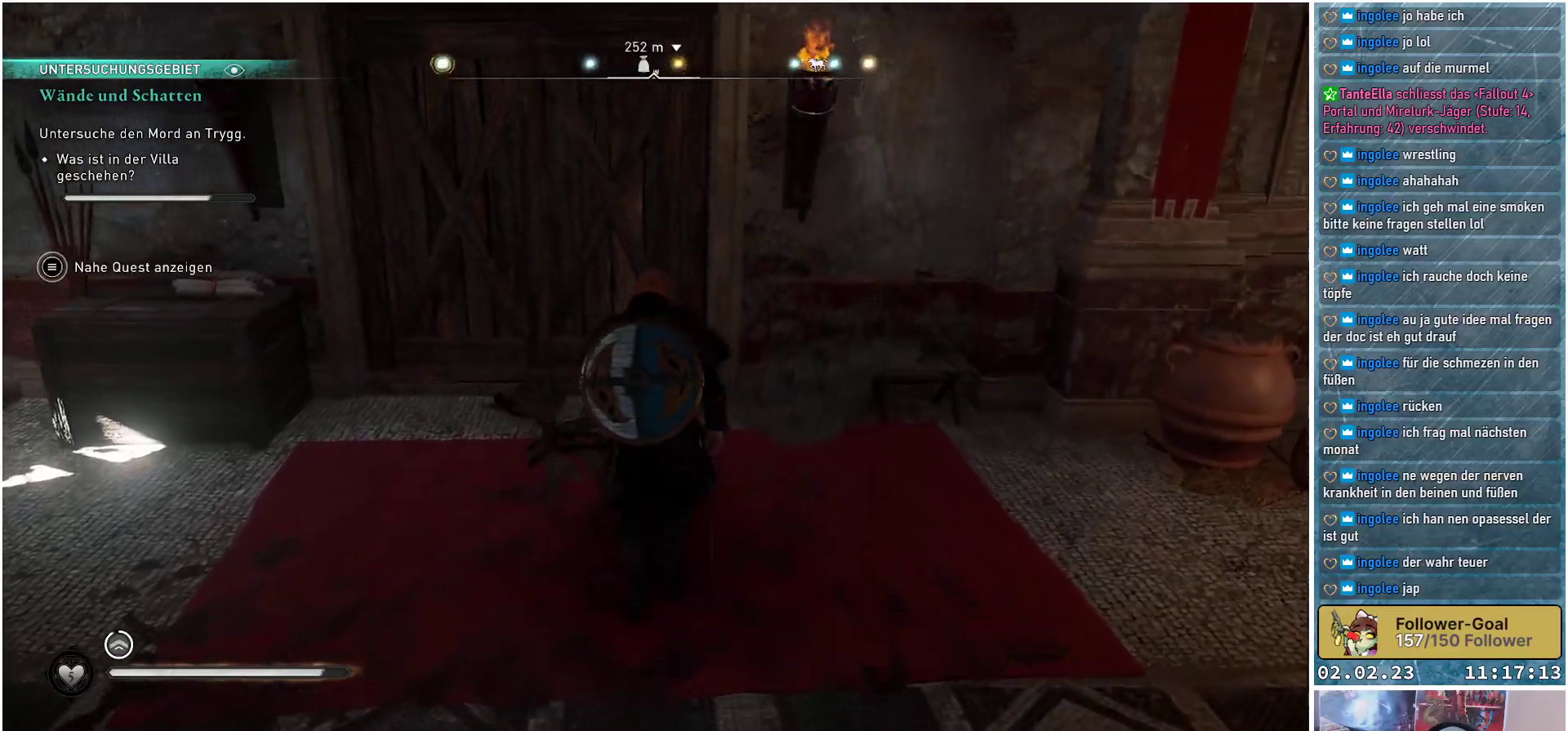
{"buttons": [], "left_stick": "up-left", "right_stick": "left", "events": [[333, "left_stick", "up-left"]]}